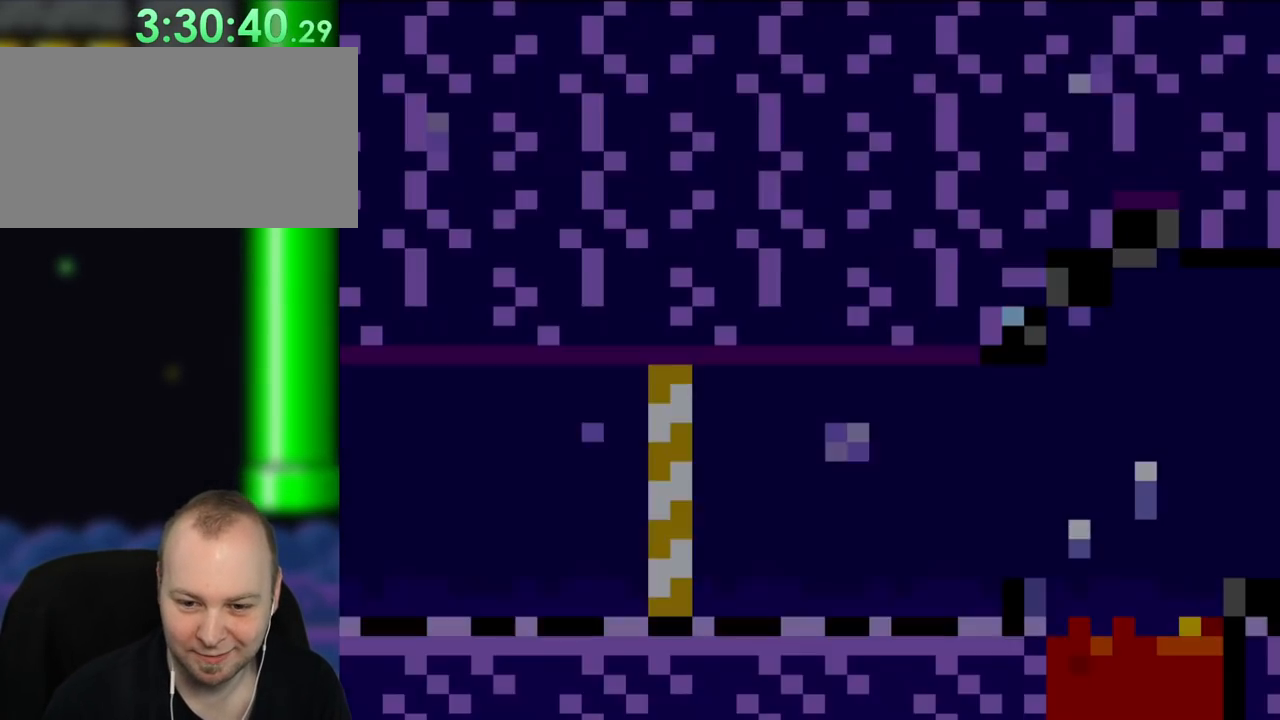
Gameplay with a controller (Nintendo layout); each line is a JSON object with the inputs held at the frame after it. "events" lists button and stick changes between this image and that frame as [ms after this image, input, new state], when the widget could be followed in between. Not read: L1 L3 R3.
{"buttons": ["X", "DPAD_RIGHT"], "events": [[100, "R1", "up"]]}
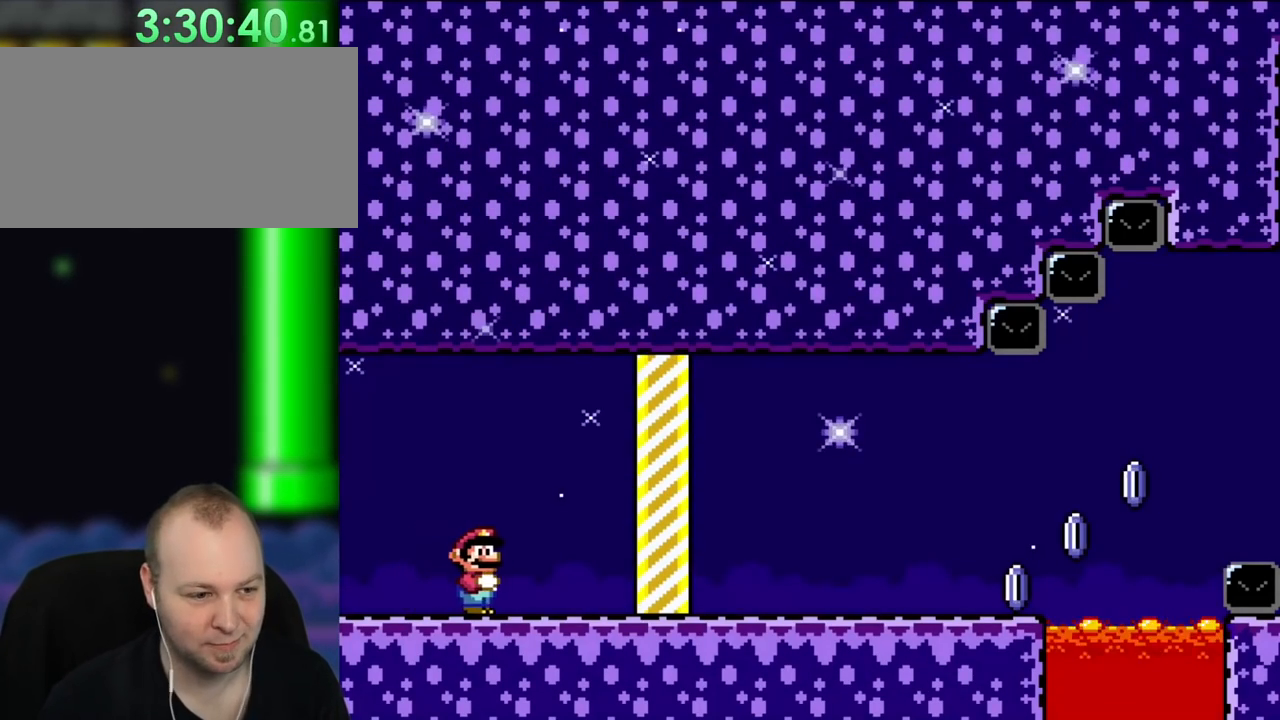
{"buttons": ["X", "DPAD_RIGHT"], "events": []}
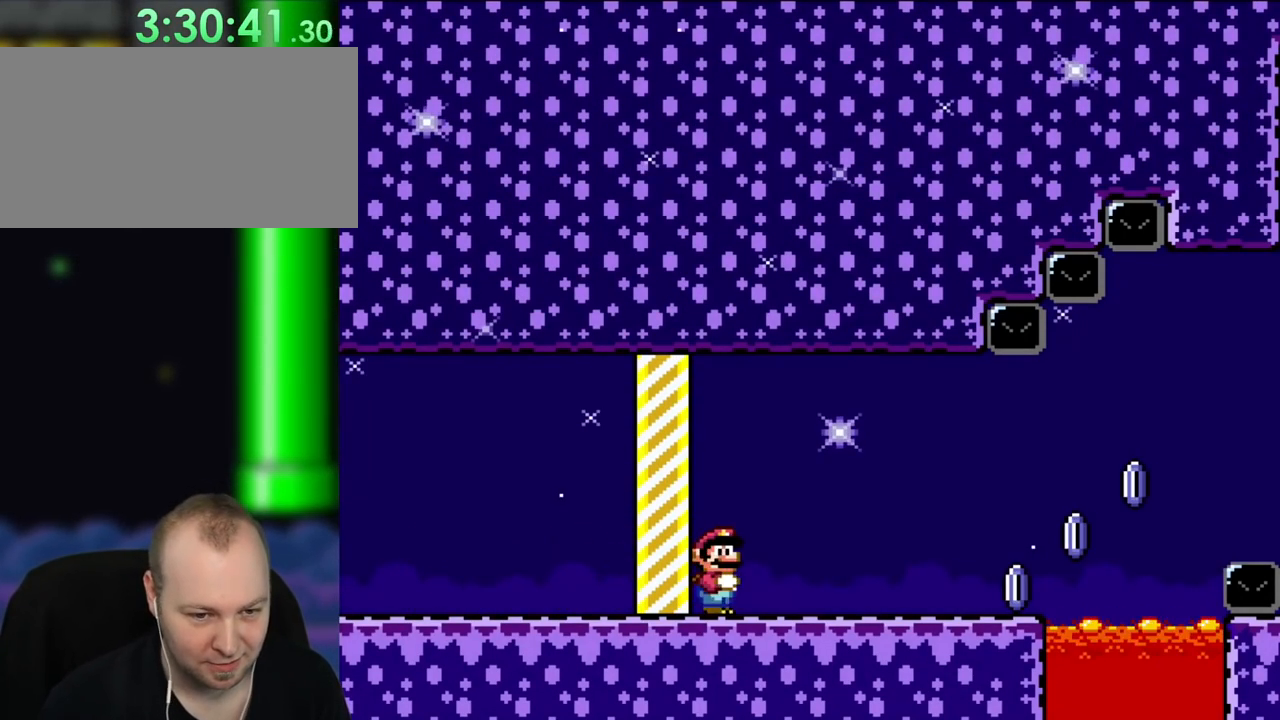
{"buttons": ["X", "DPAD_RIGHT"], "events": []}
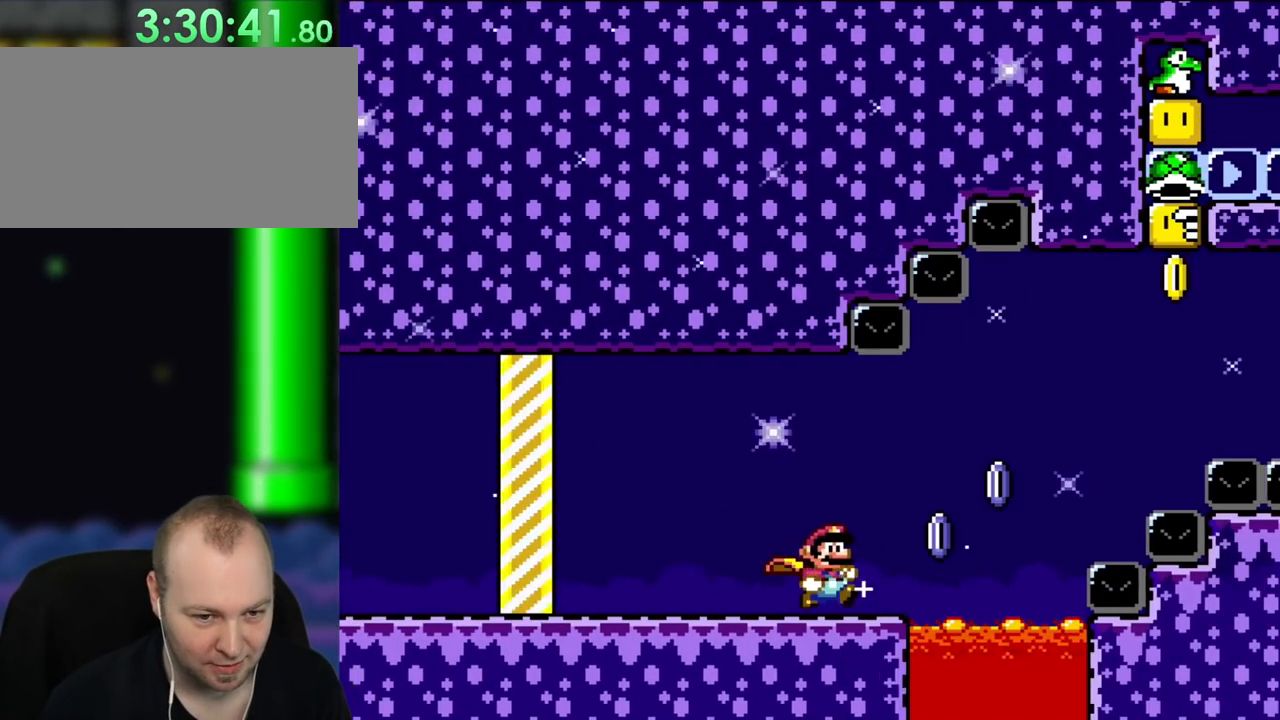
{"buttons": ["X", "DPAD_RIGHT"], "events": [[250, "A", "down"], [417, "A", "up"]]}
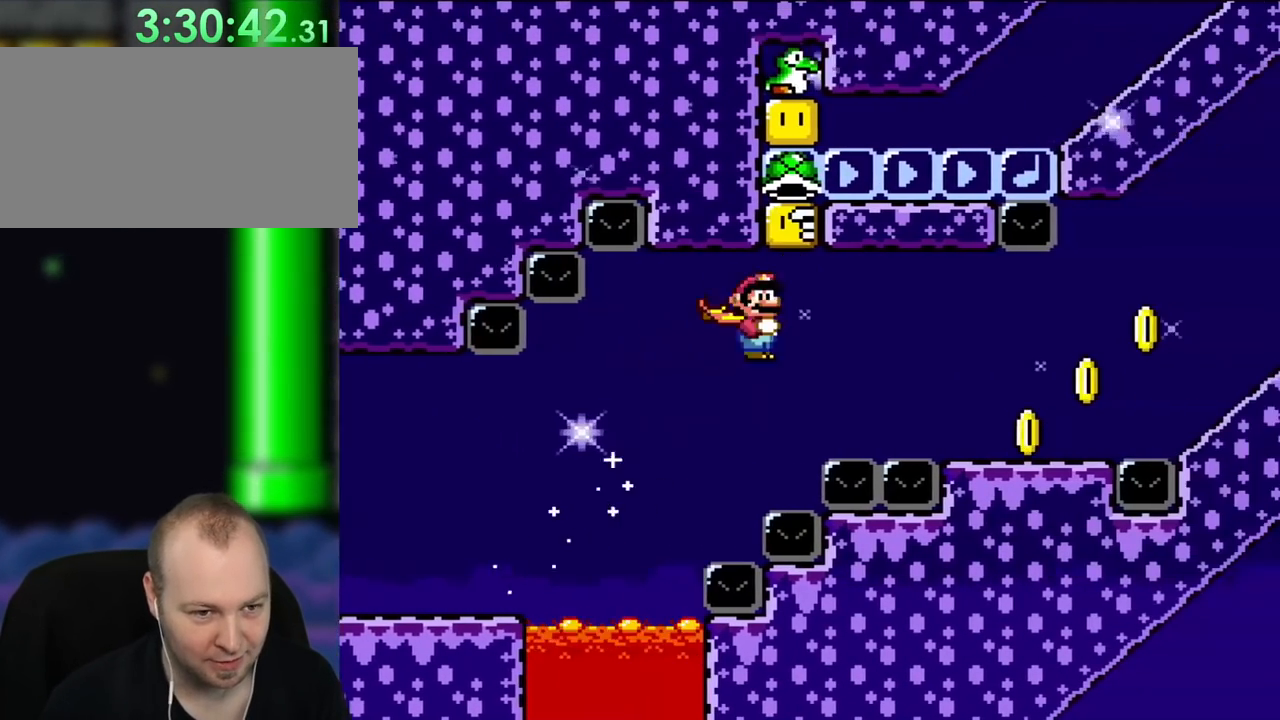
{"buttons": ["A", "X", "DPAD_RIGHT"], "events": [[217, "A", "down"]]}
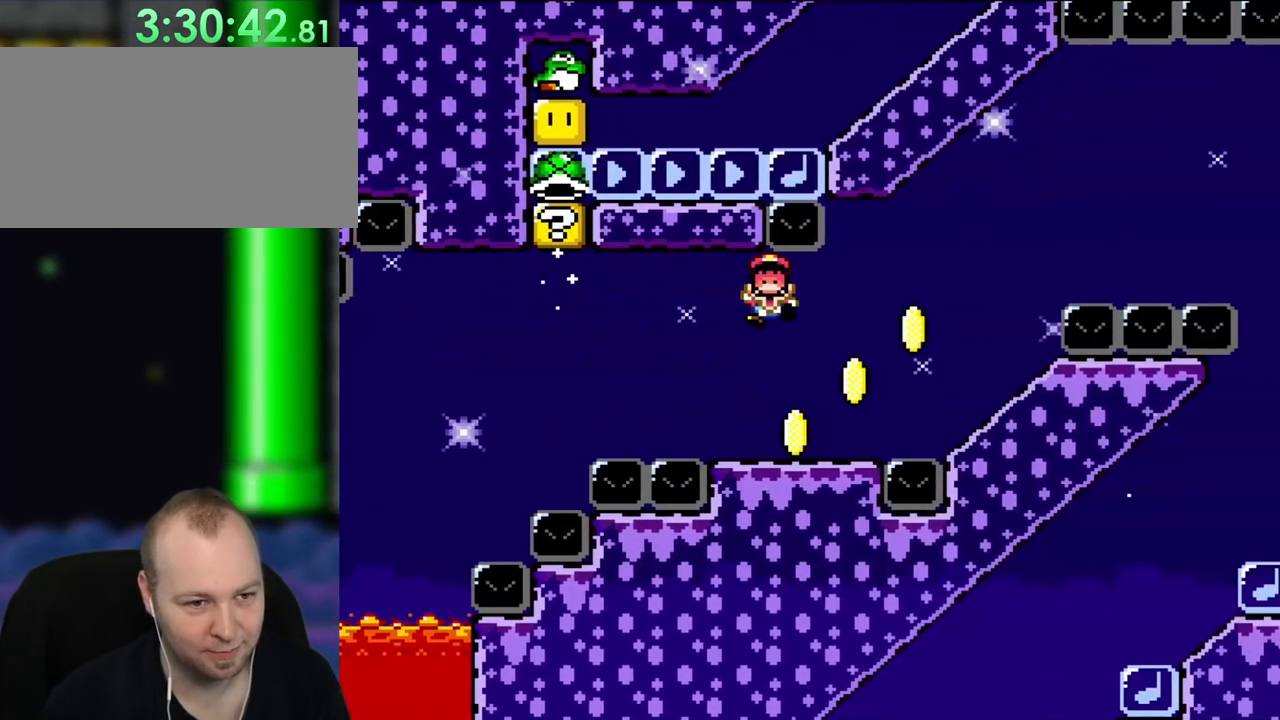
{"buttons": [], "events": [[117, "A", "up"], [150, "DPAD_RIGHT", "up"], [150, "DPAD_UP", "down"], [183, "DPAD_LEFT", "down"], [183, "DPAD_UP", "up"], [283, "X", "up"], [417, "DPAD_LEFT", "up"]]}
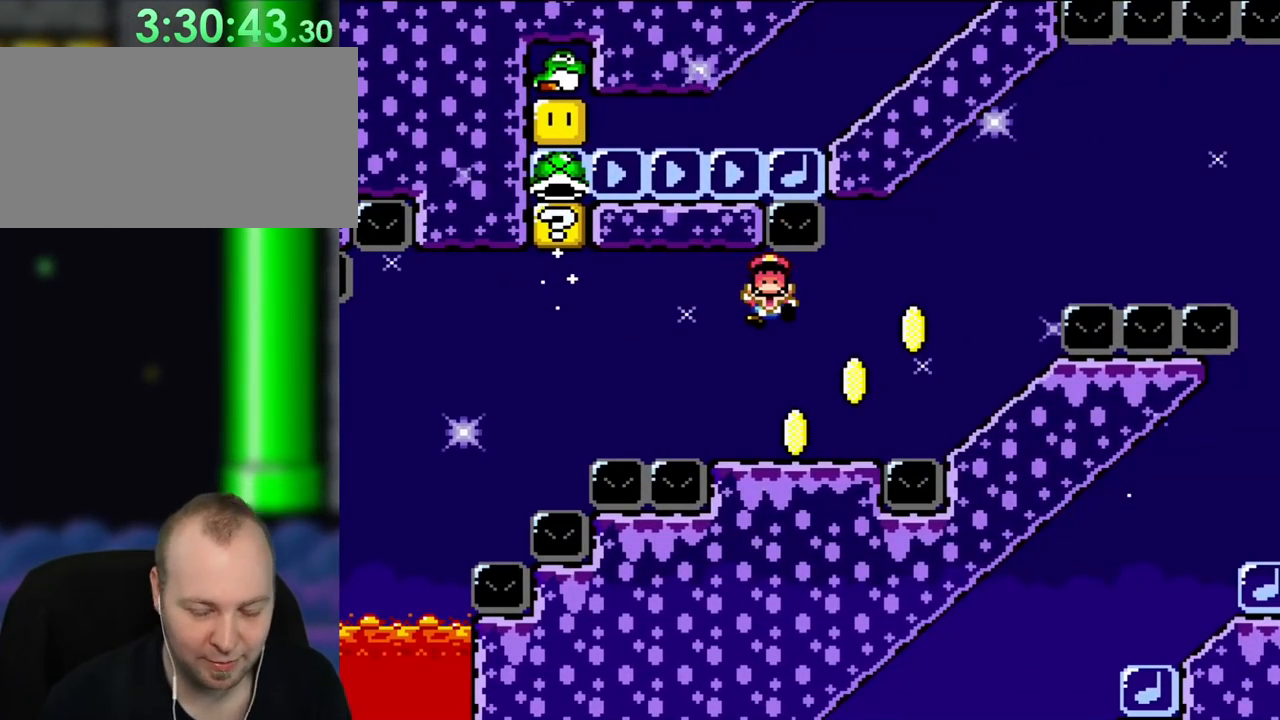
{"buttons": [], "events": []}
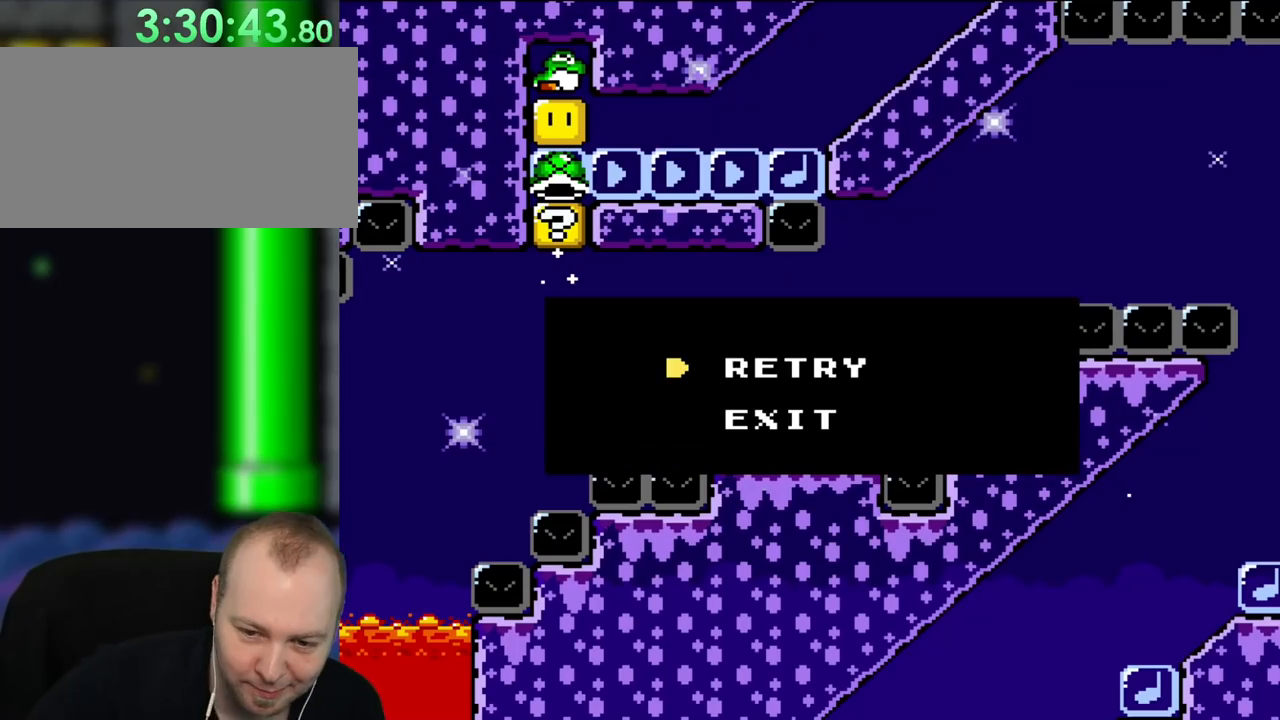
{"buttons": ["X", "DPAD_RIGHT"], "events": [[483, "X", "down"], [500, "DPAD_RIGHT", "down"]]}
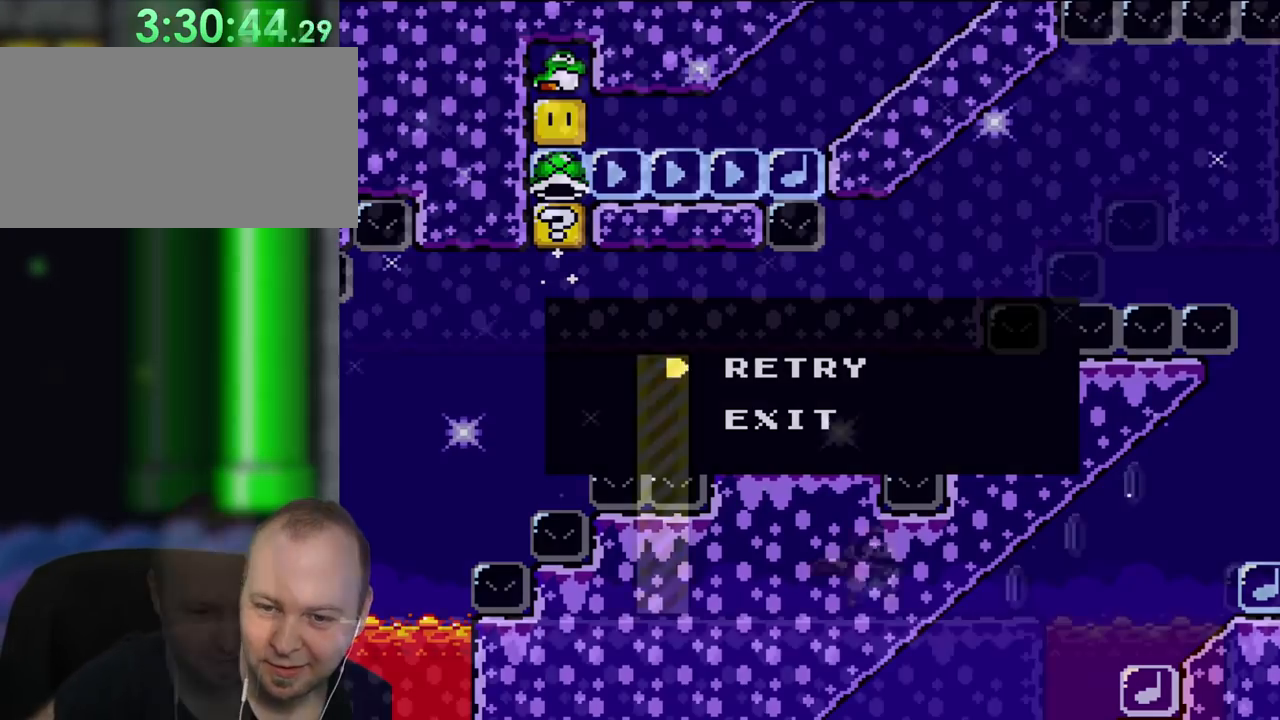
{"buttons": ["A", "X", "DPAD_RIGHT"], "events": [[400, "A", "down"]]}
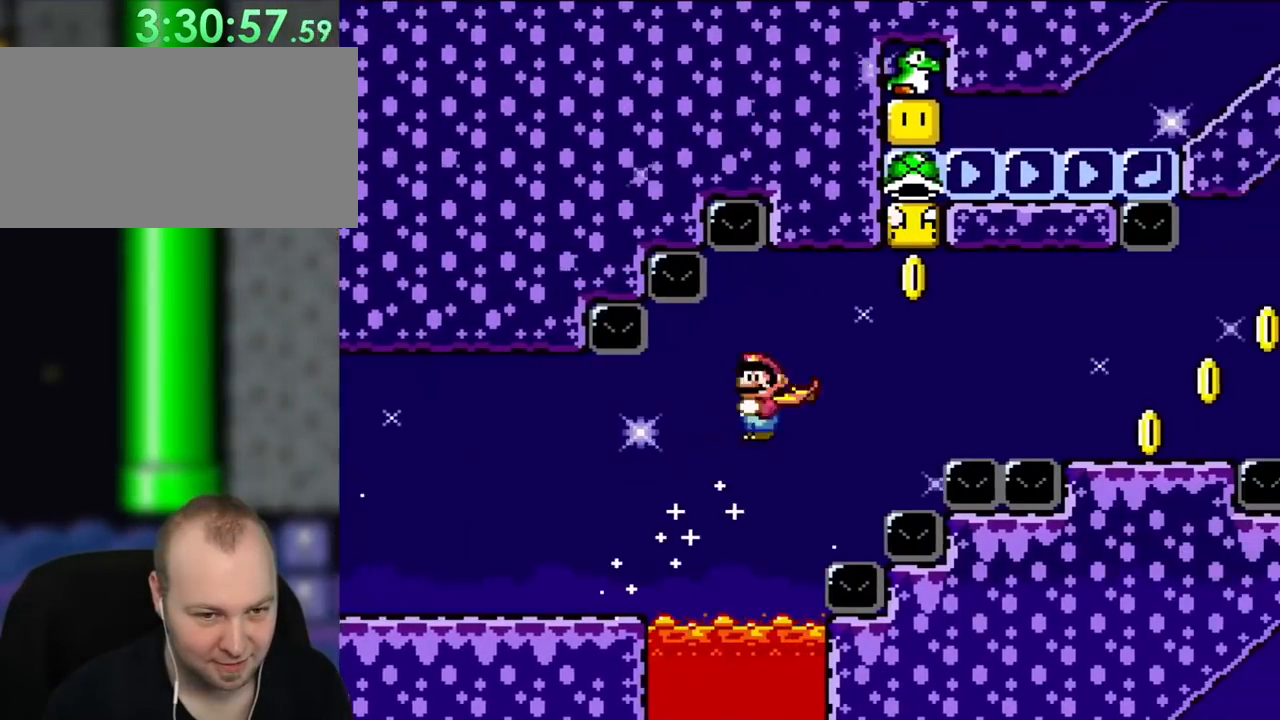
{"buttons": ["X", "DPAD_RIGHT"], "events": [[400, "A", "up"]]}
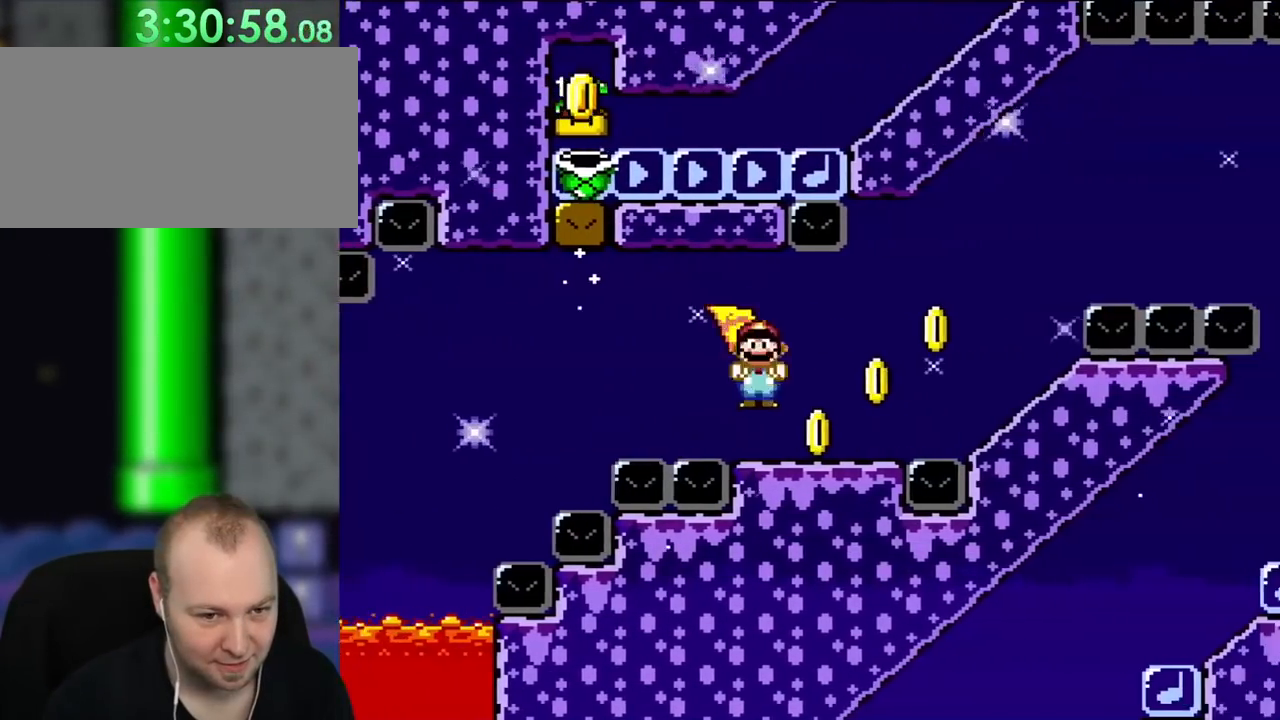
{"buttons": ["Y", "DPAD_RIGHT"], "events": [[300, "Y", "down"], [333, "B", "down"], [333, "X", "up"], [500, "B", "up"]]}
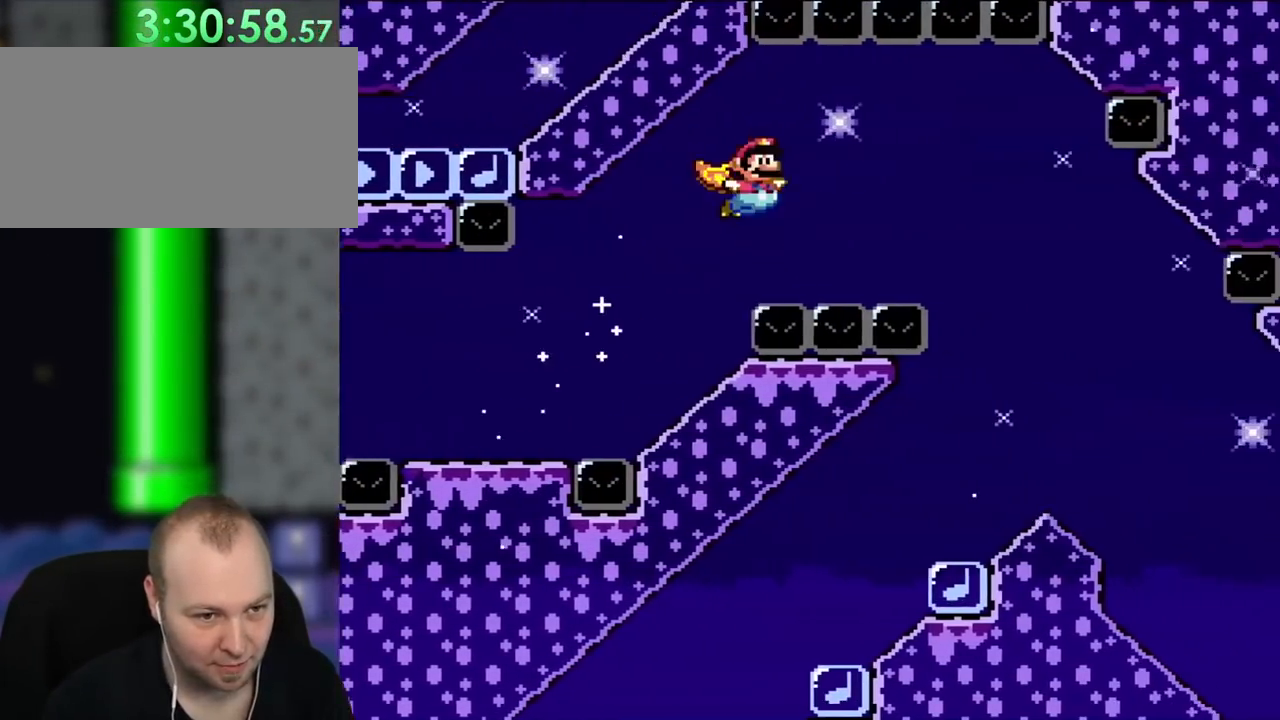
{"buttons": ["Y", "DPAD_RIGHT"], "events": []}
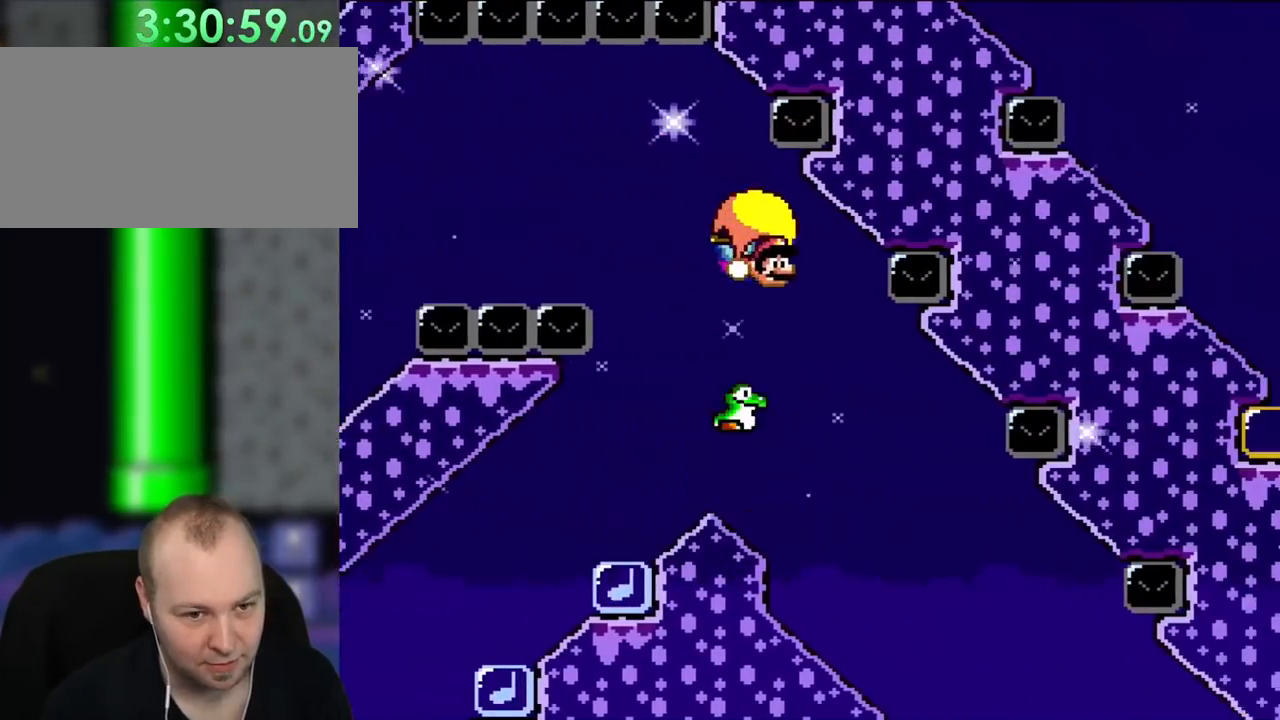
{"buttons": ["Y", "DPAD_RIGHT"], "events": []}
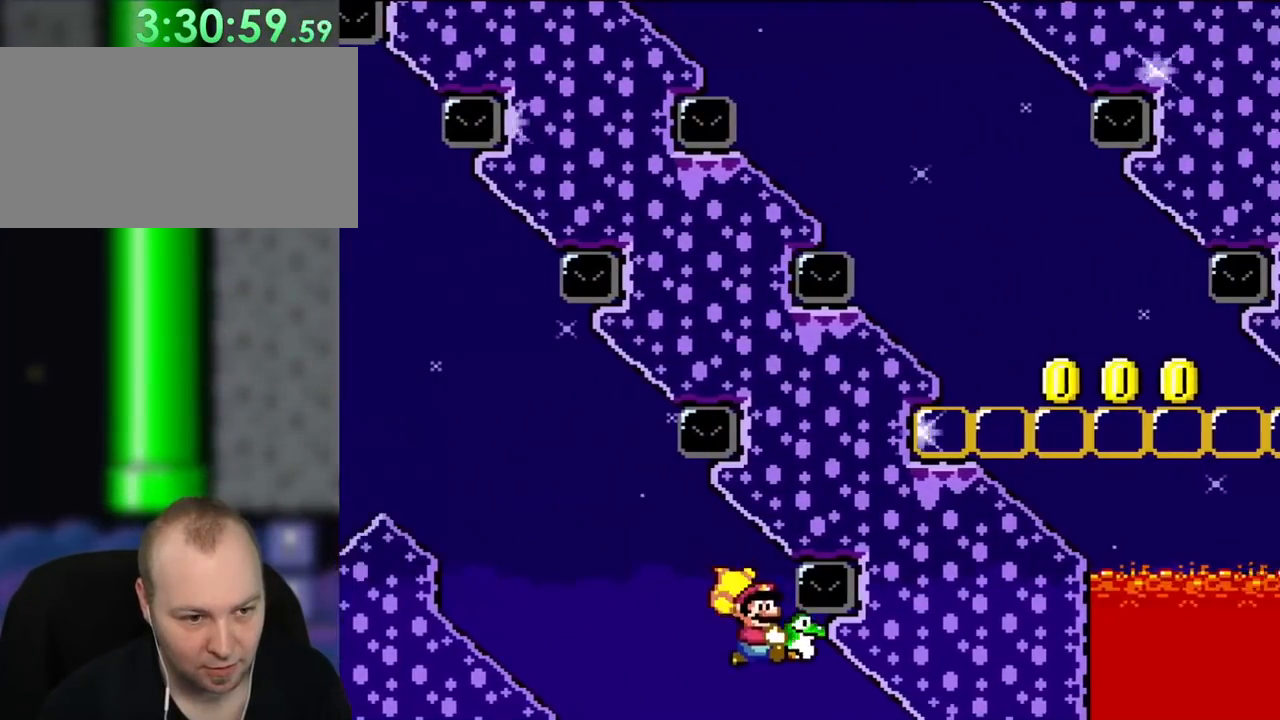
{"buttons": ["Y", "DPAD_RIGHT"], "events": []}
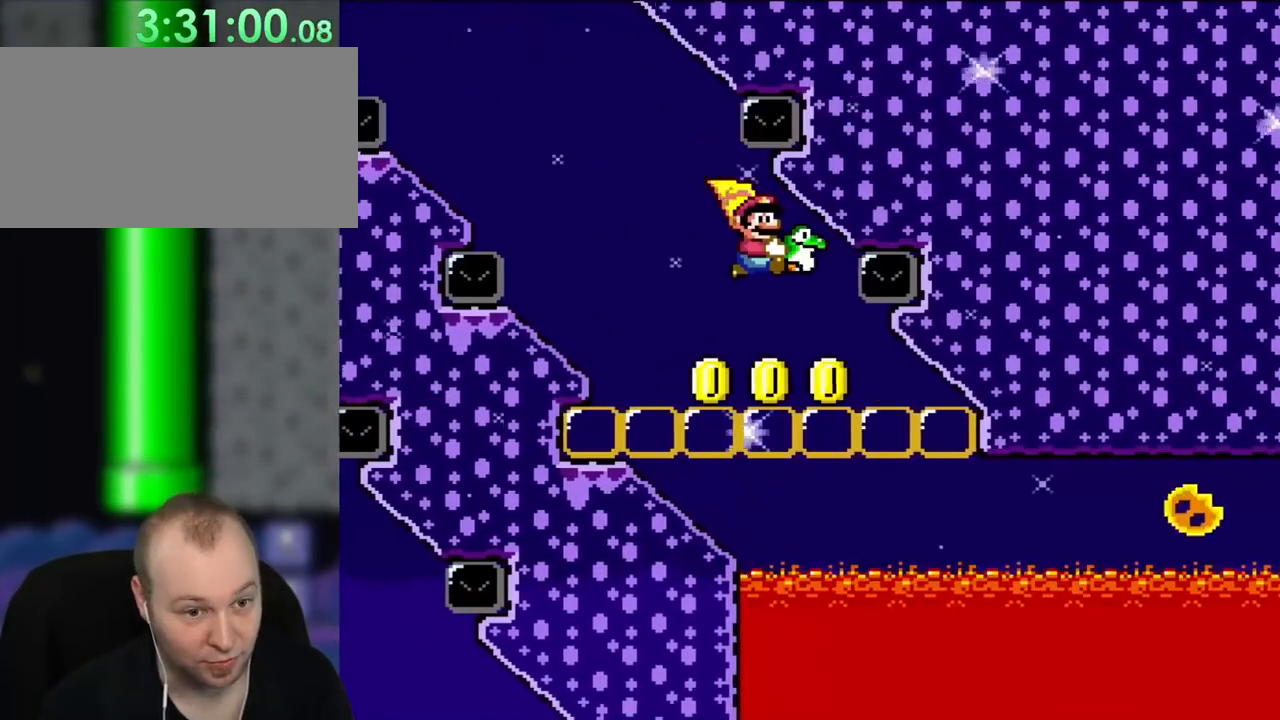
{"buttons": ["Y", "DPAD_LEFT"], "events": [[300, "DPAD_UP", "down"], [333, "DPAD_LEFT", "down"], [333, "DPAD_RIGHT", "up"], [367, "DPAD_UP", "up"]]}
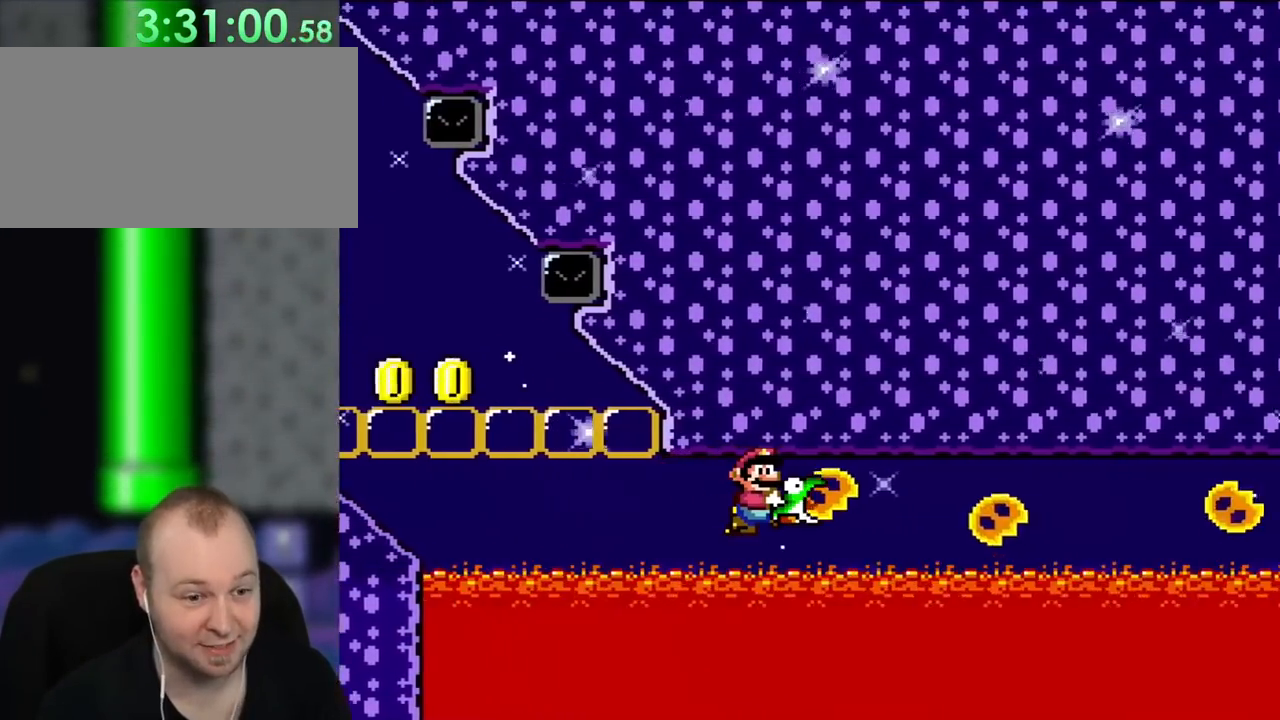
{"buttons": ["Y", "DPAD_LEFT"], "events": []}
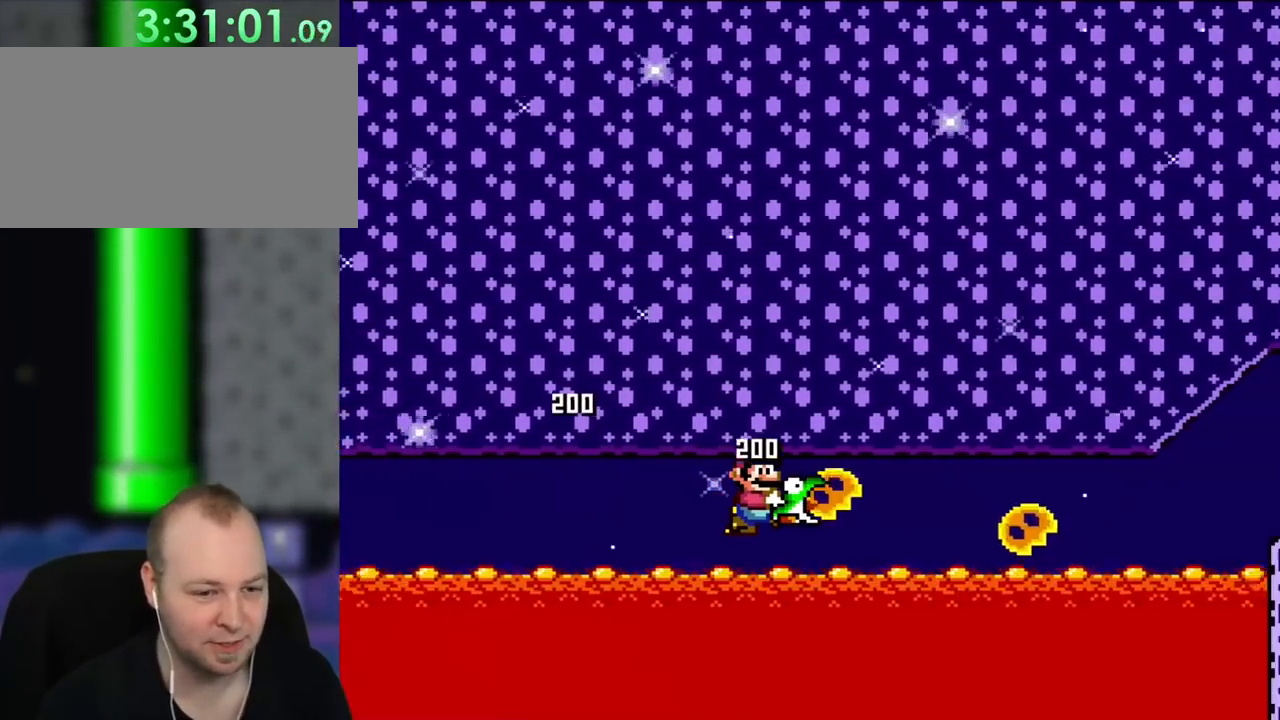
{"buttons": ["Y", "DPAD_LEFT"], "events": []}
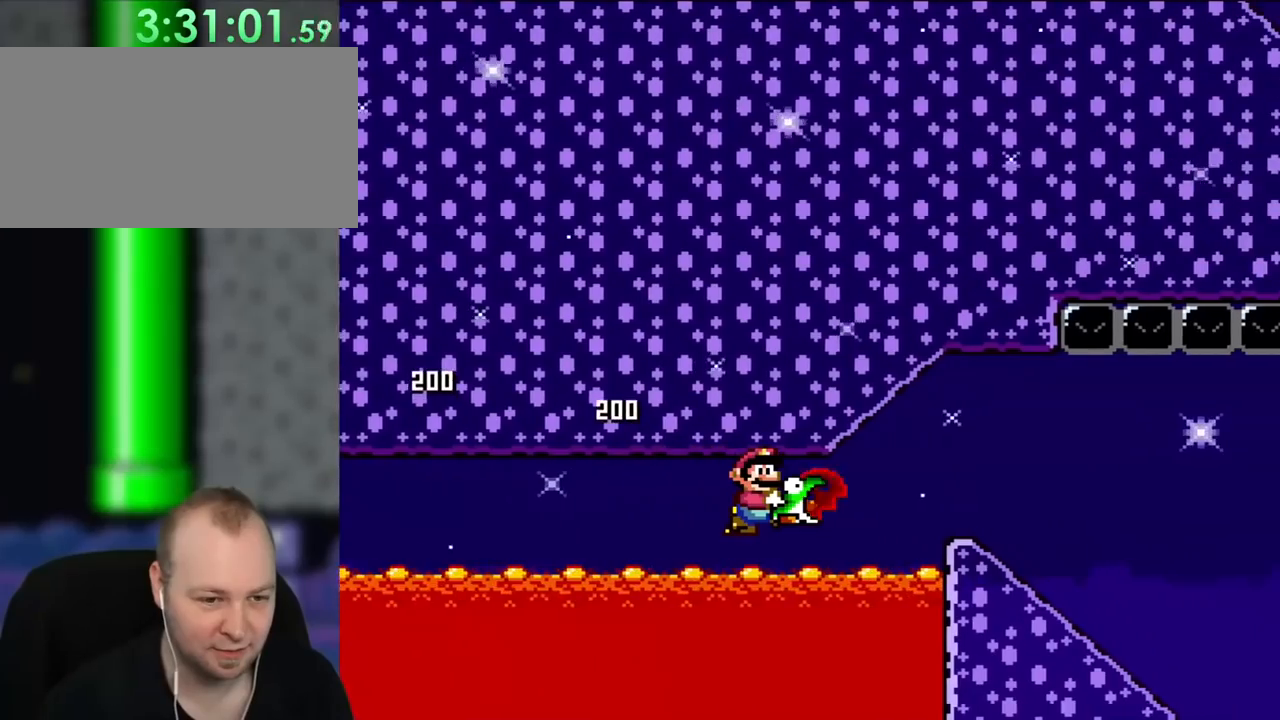
{"buttons": ["Y", "DPAD_UP", "DPAD_LEFT"], "events": [[500, "DPAD_UP", "down"]]}
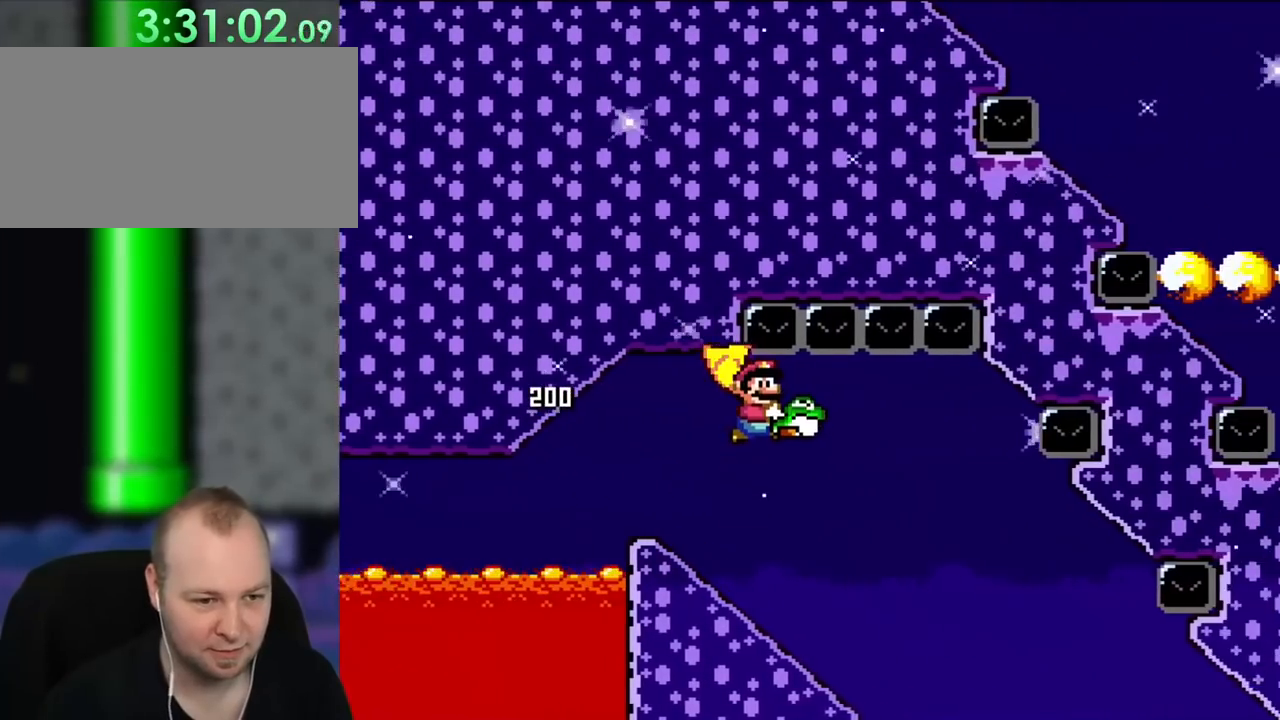
{"buttons": ["Y", "DPAD_RIGHT"], "events": [[33, "DPAD_LEFT", "up"], [67, "DPAD_RIGHT", "down"], [67, "DPAD_UP", "up"]]}
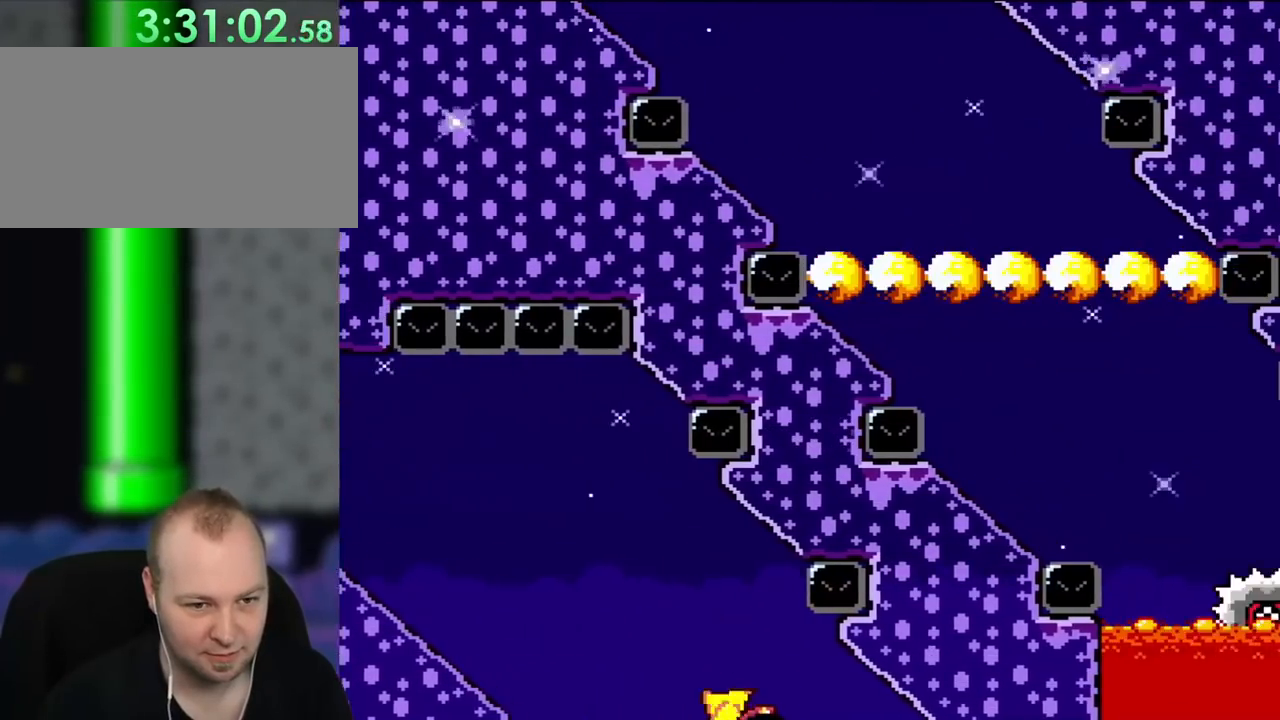
{"buttons": ["Y", "DPAD_RIGHT"], "events": []}